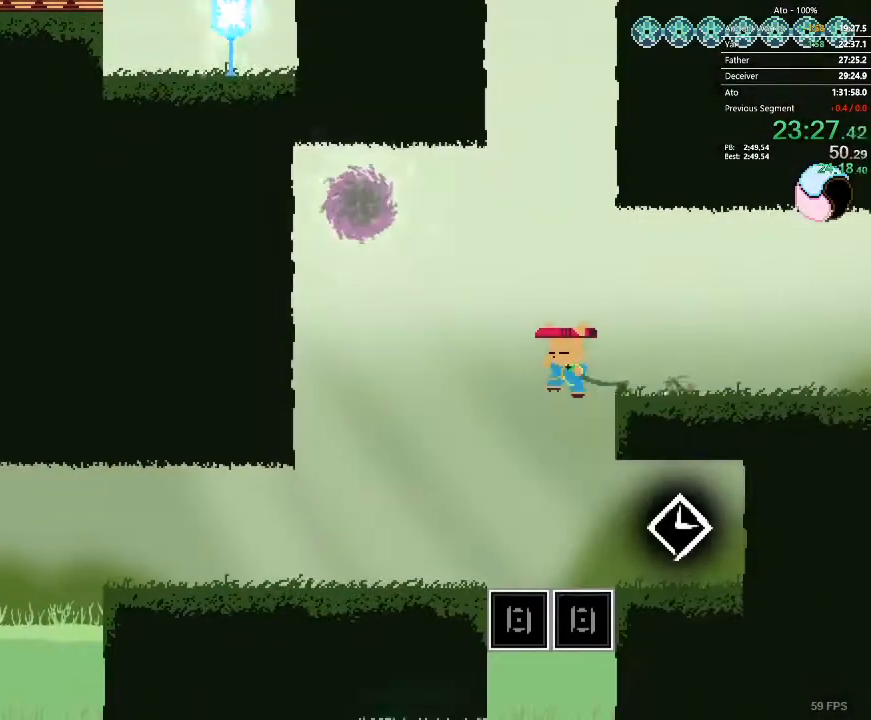
Gameplay with a controller; each line is a JSON object with the inputs held at the frame after it. "events" lists button and stick changes between this image and that frame as [ms after this image, input, new state], when the widget could be followed in between. Not read: A B L3 R3 X Y.
{"buttons": ["DPAD_RIGHT"], "events": [[200, "DPAD_LEFT", "up"], [467, "DPAD_RIGHT", "down"]]}
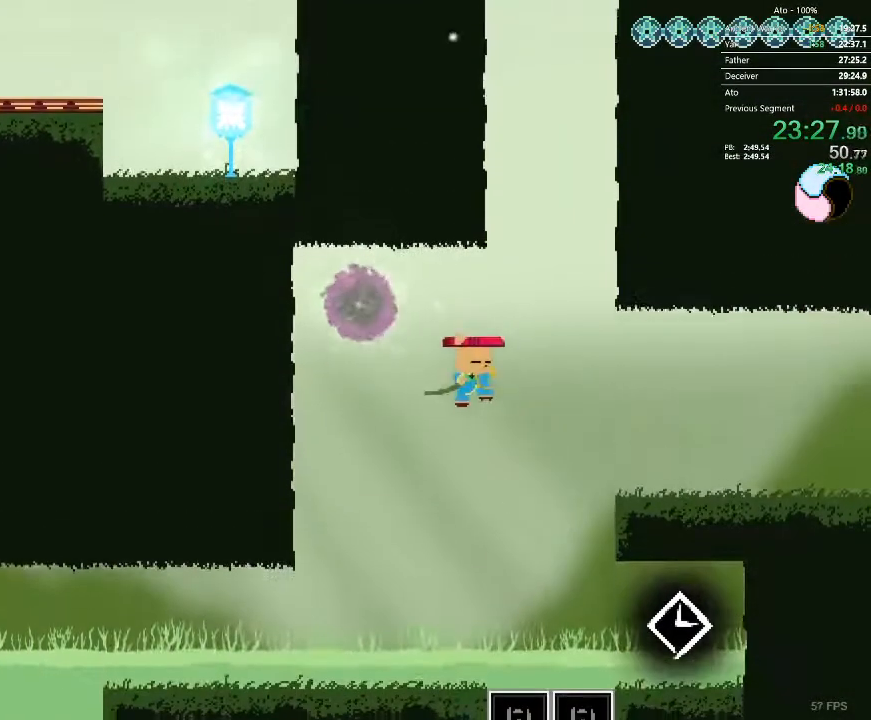
{"buttons": ["DPAD_LEFT"], "events": [[67, "DPAD_RIGHT", "up"], [133, "DPAD_RIGHT", "down"], [450, "DPAD_RIGHT", "up"], [467, "DPAD_LEFT", "down"]]}
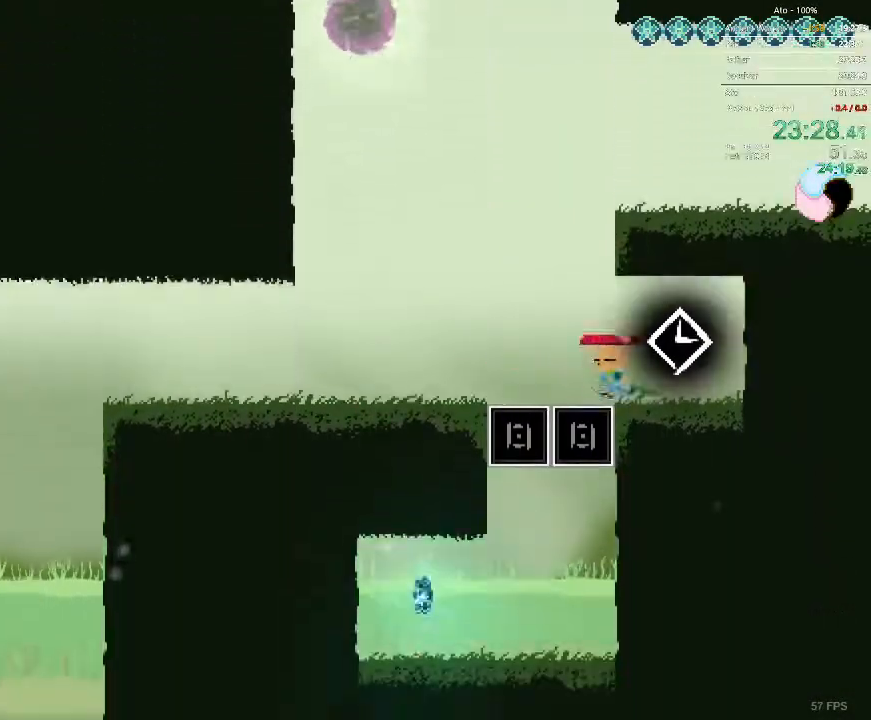
{"buttons": ["DPAD_RIGHT"], "events": [[267, "DPAD_LEFT", "up"], [300, "DPAD_RIGHT", "down"]]}
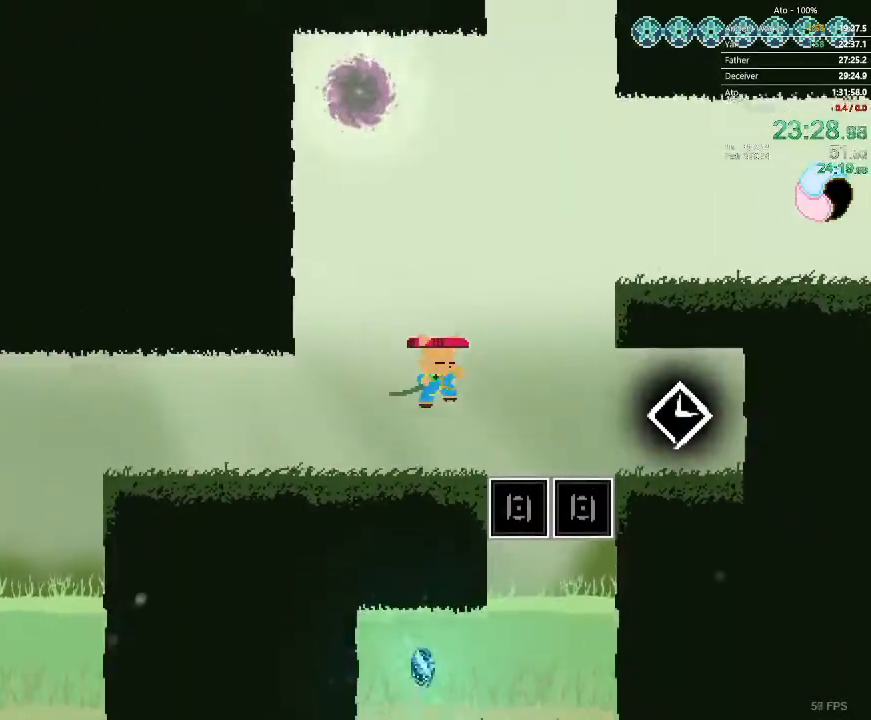
{"buttons": ["DPAD_LEFT"], "events": [[467, "DPAD_RIGHT", "up"], [483, "DPAD_LEFT", "down"]]}
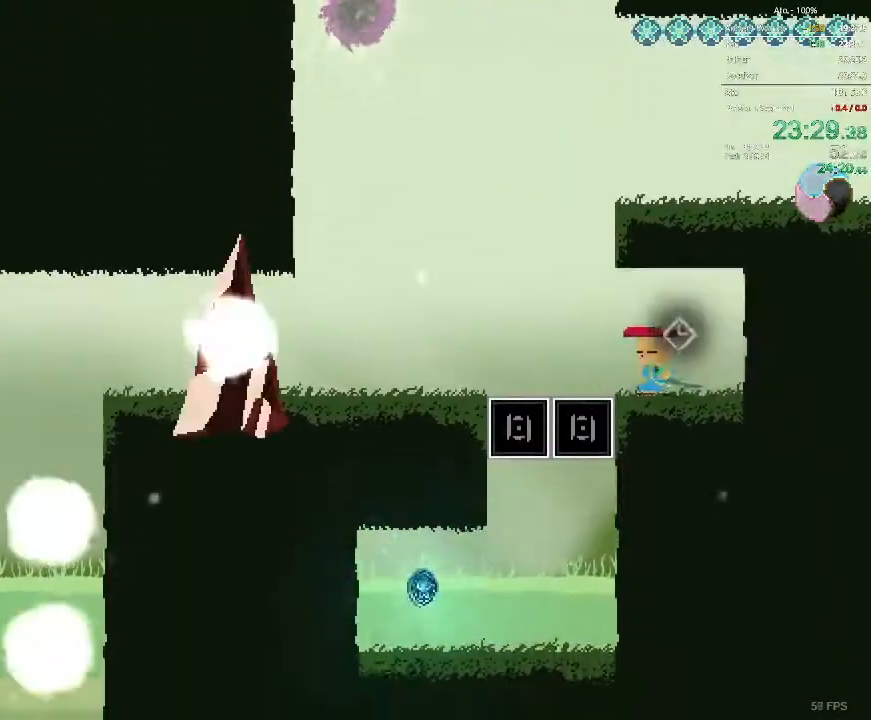
{"buttons": ["DPAD_LEFT"], "events": []}
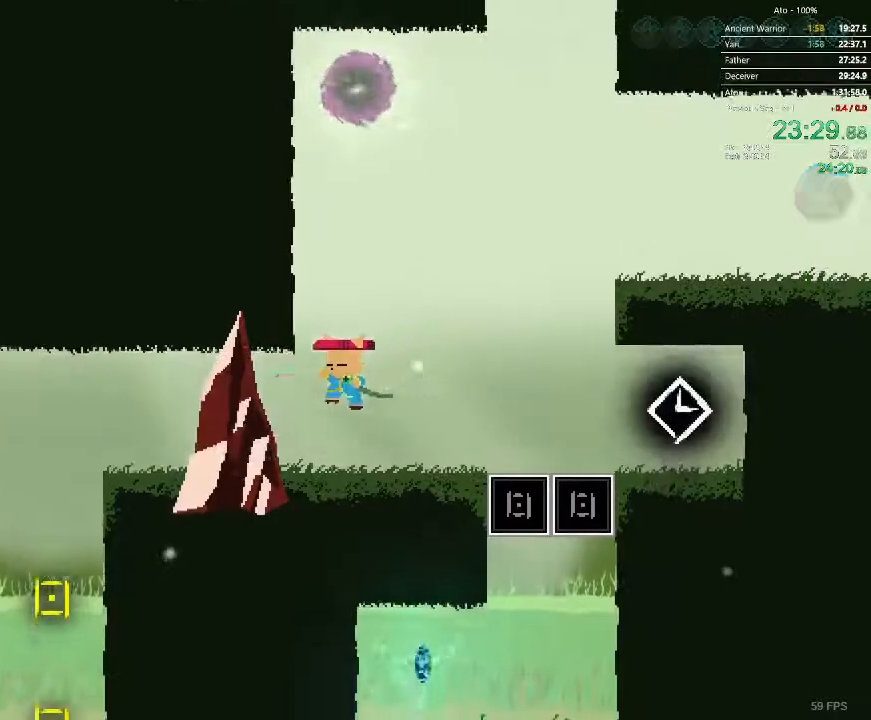
{"buttons": ["DPAD_DOWN", "DPAD_LEFT"], "events": [[133, "DPAD_DOWN", "down"]]}
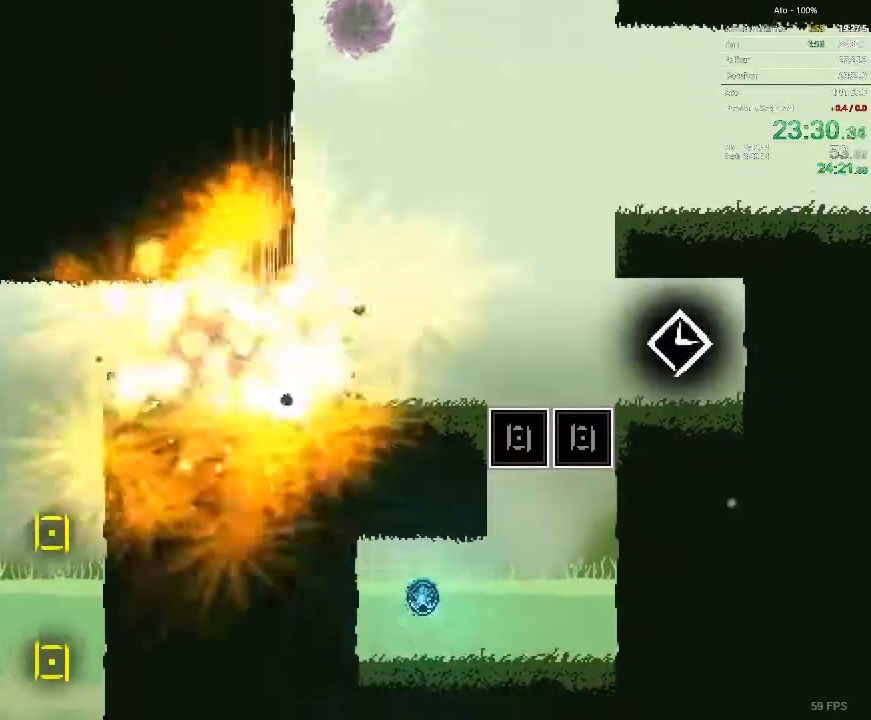
{"buttons": ["DPAD_LEFT"], "events": [[83, "DPAD_DOWN", "up"]]}
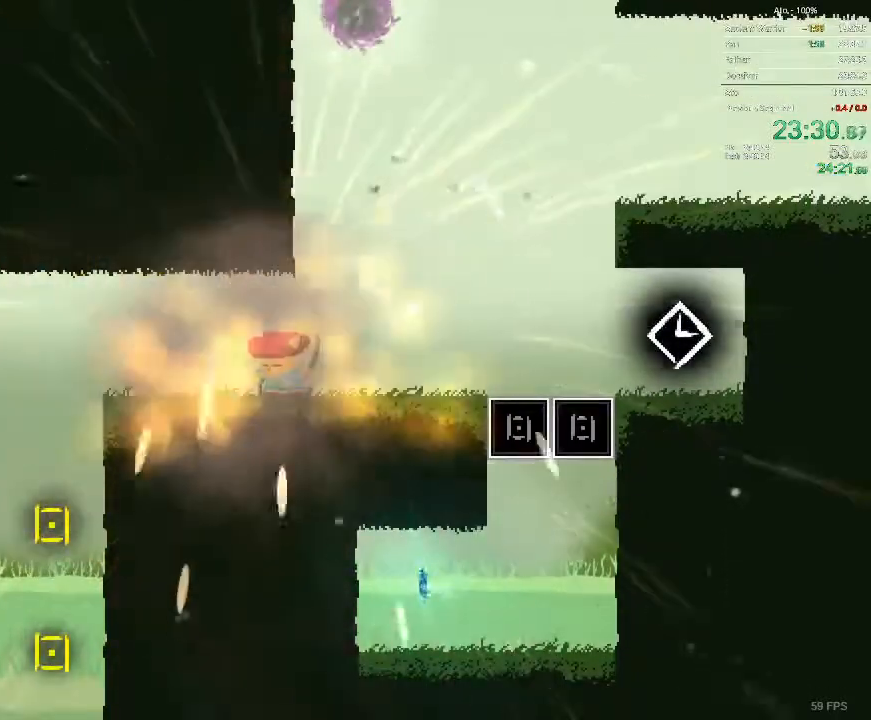
{"buttons": ["DPAD_LEFT"], "events": []}
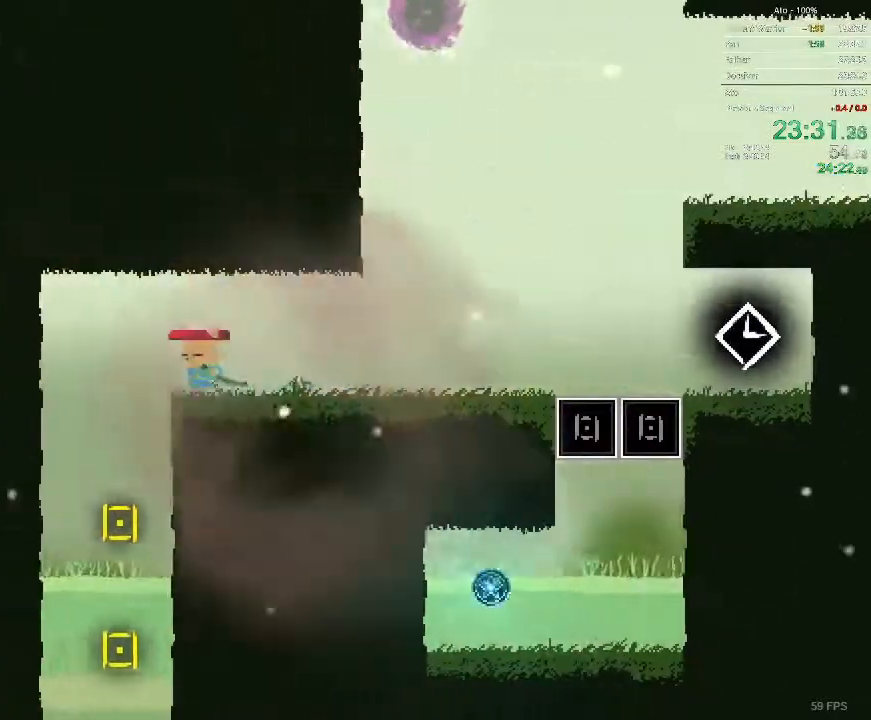
{"buttons": ["DPAD_DOWN"], "events": [[100, "DPAD_DOWN", "down"], [167, "DPAD_LEFT", "up"]]}
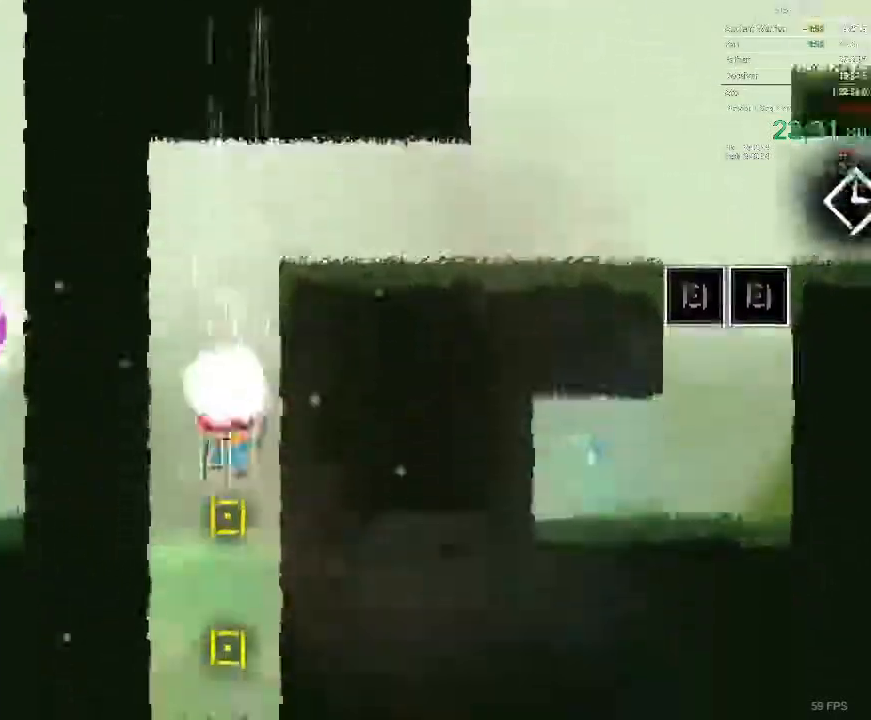
{"buttons": ["DPAD_LEFT"]}
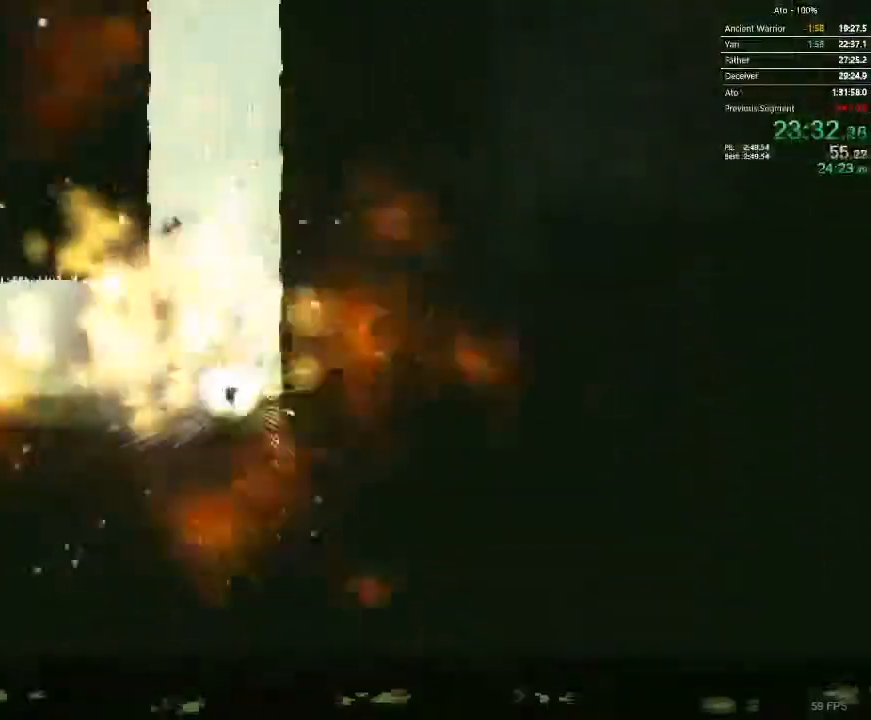
{"buttons": ["DPAD_LEFT"], "events": []}
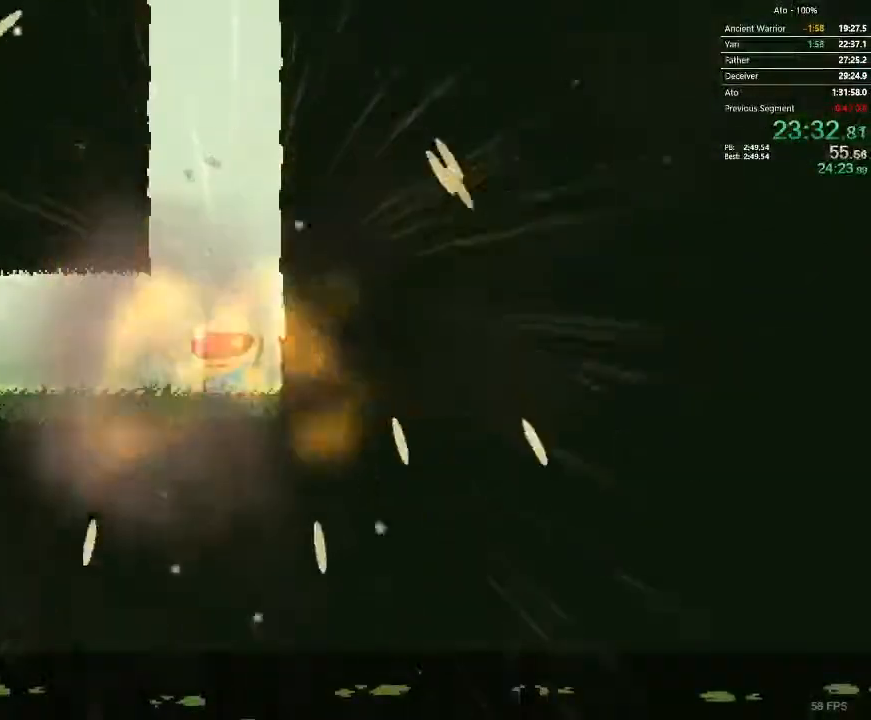
{"buttons": ["DPAD_LEFT"], "events": []}
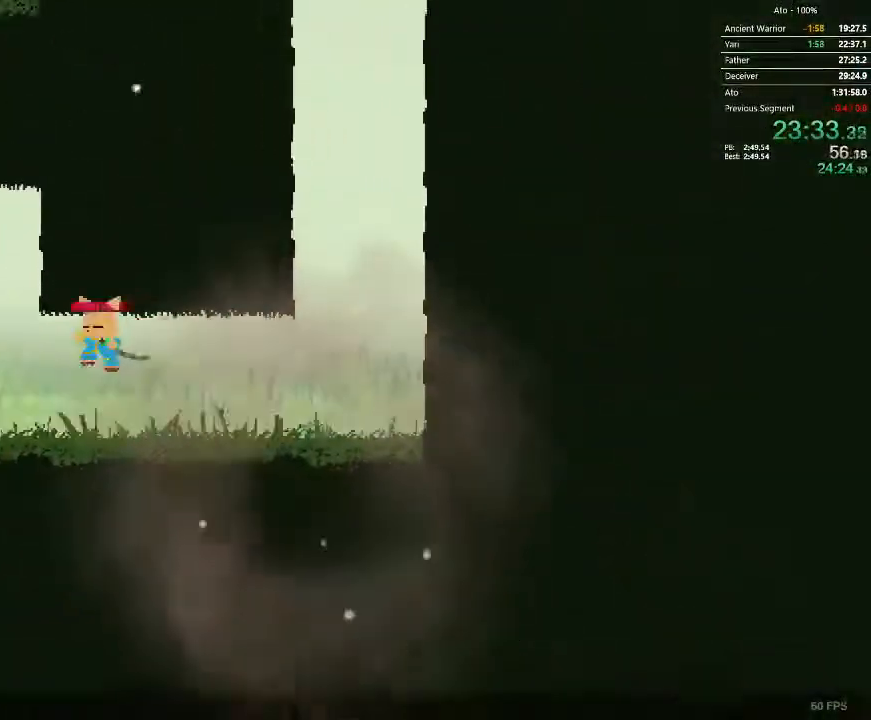
{"buttons": ["DPAD_LEFT"], "events": []}